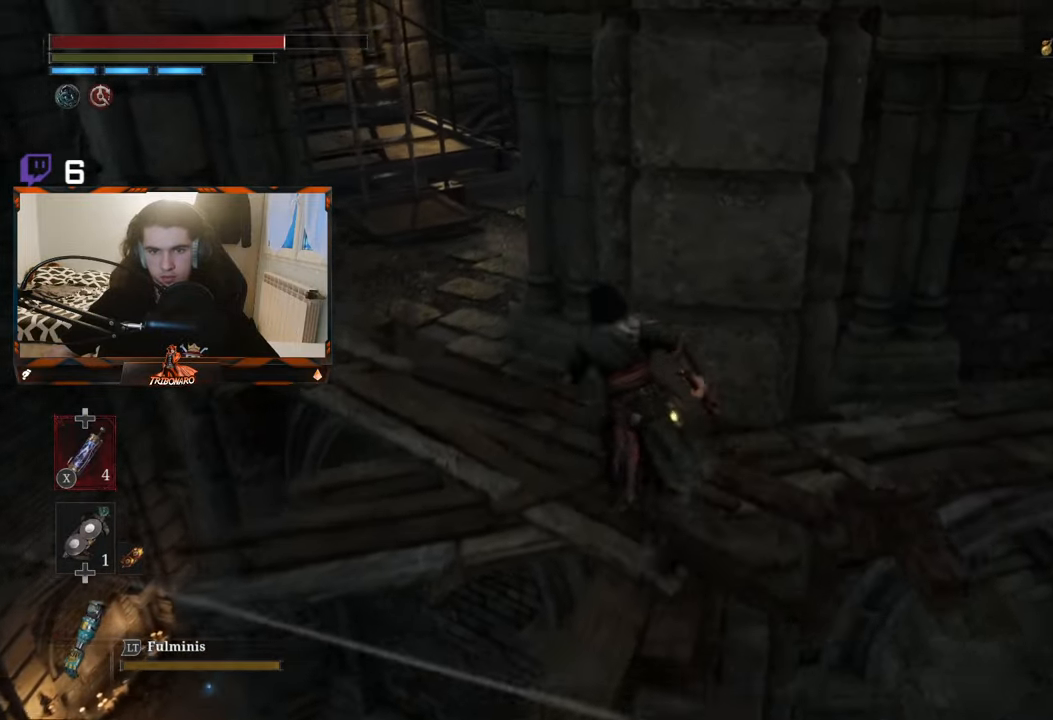
Gameplay with a controller (Xbox layout); each line is a JSON object with the inputs held at the frame after it. "events" lists button and stick changes between this image and that frame as [ms after this image, input, new state], when the widget could be followed in between.
{"buttons": ["B"], "left_stick": "up-left", "right_stick": "right", "events": [[433, "right_stick", "right"]]}
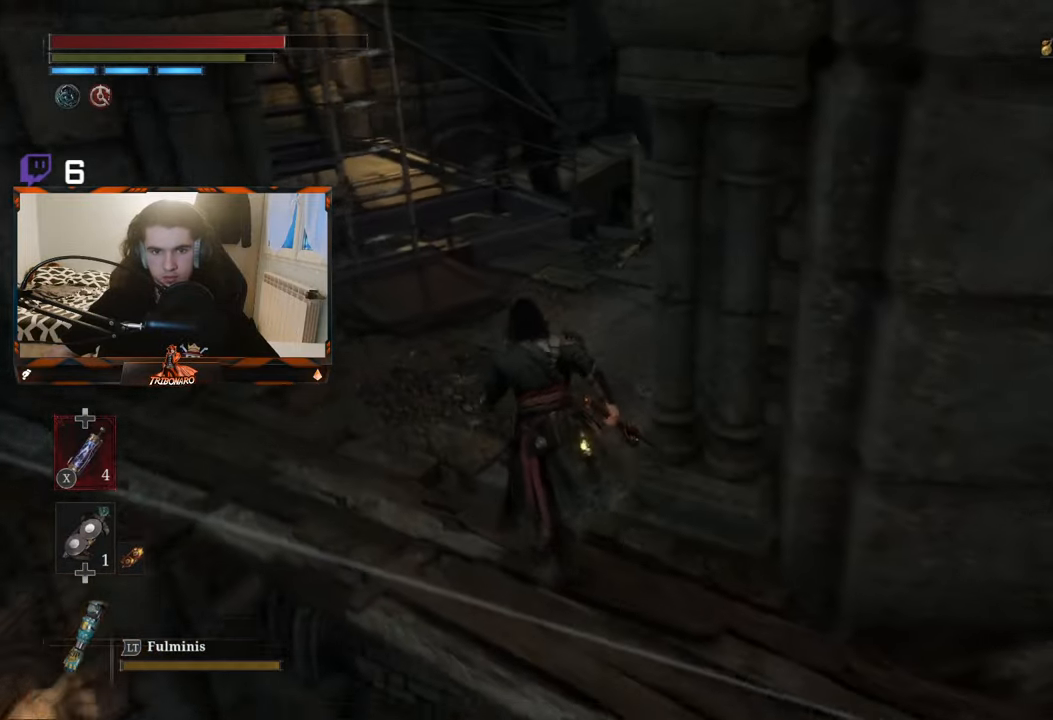
{"buttons": ["R1"], "left_stick": "up-right", "right_stick": "center", "events": [[233, "right_stick", "center"], [300, "left_stick", "up"], [450, "B", "up"], [450, "R1", "down"], [500, "left_stick", "up-right"]]}
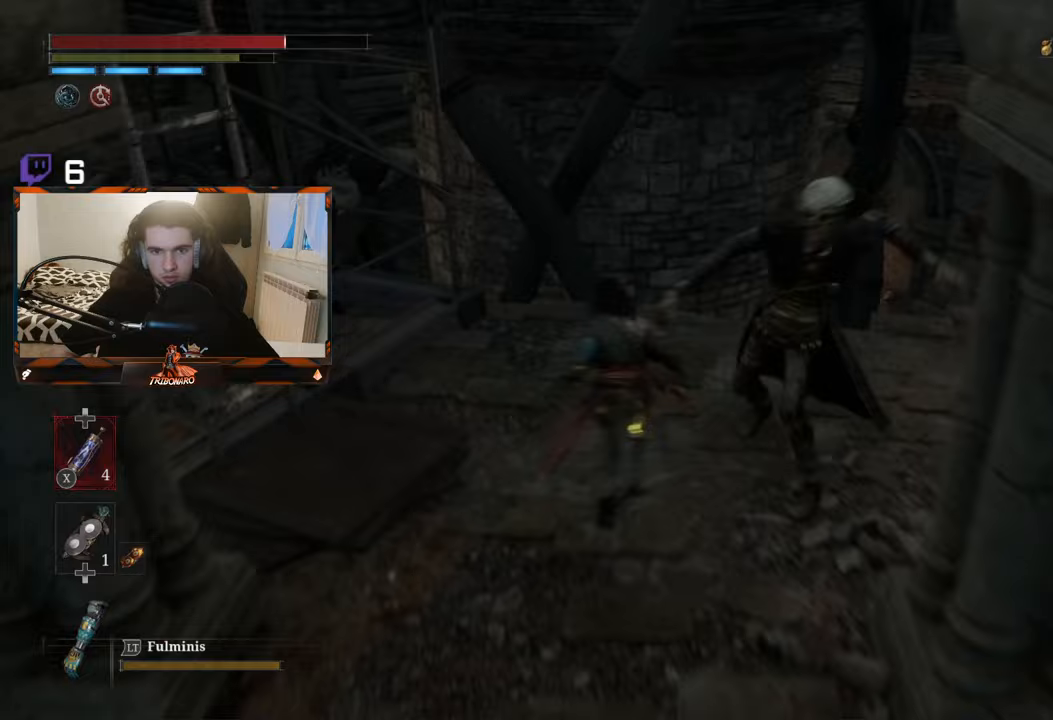
{"buttons": [], "left_stick": "right", "right_stick": "down-right", "events": [[50, "R1", "up"], [167, "left_stick", "right"], [267, "right_stick", "down-right"]]}
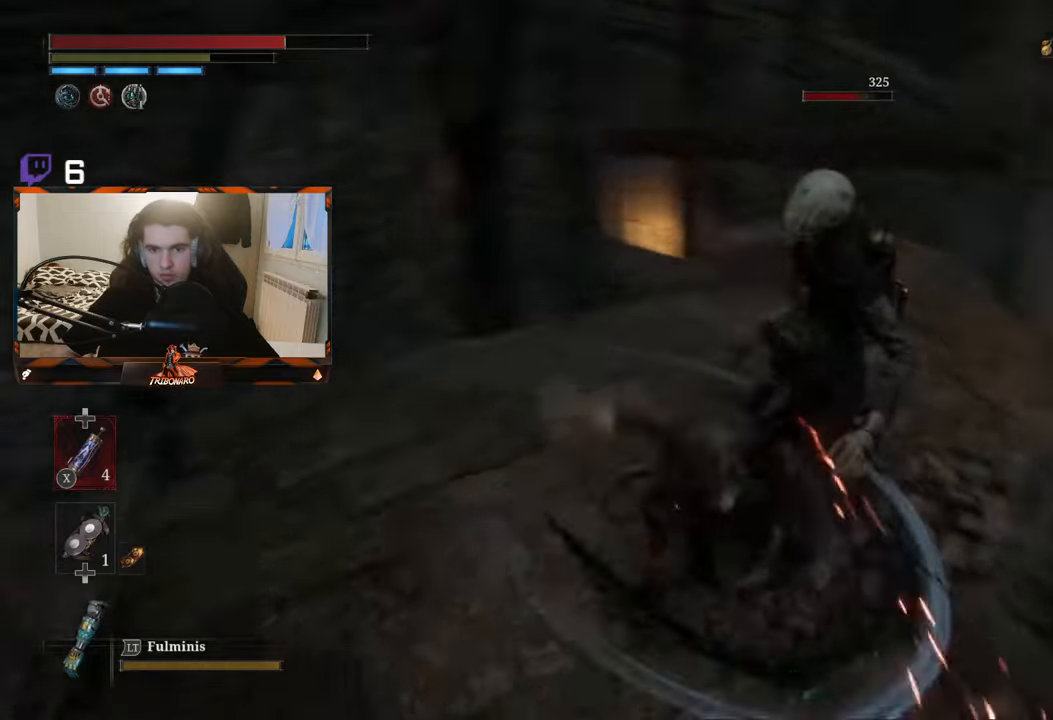
{"buttons": ["R1"], "left_stick": "up", "right_stick": "up", "events": [[133, "R1", "down"], [133, "right_stick", "right"], [217, "R1", "up"], [217, "left_stick", "up"], [267, "R1", "down"], [350, "R1", "up"], [417, "R1", "down"], [417, "right_stick", "up"]]}
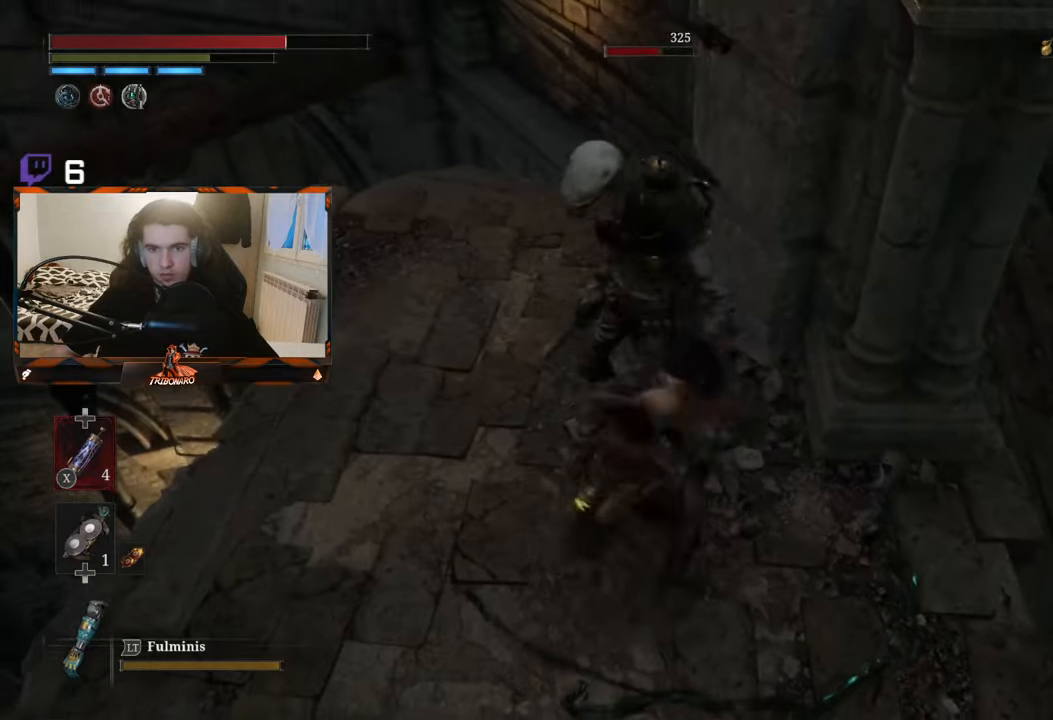
{"buttons": ["R1"], "left_stick": "center", "right_stick": "up-left", "events": [[17, "R1", "up"], [50, "left_stick", "center"], [83, "R1", "down"], [183, "R1", "up"], [350, "right_stick", "center"], [483, "R1", "down"], [483, "right_stick", "up-left"]]}
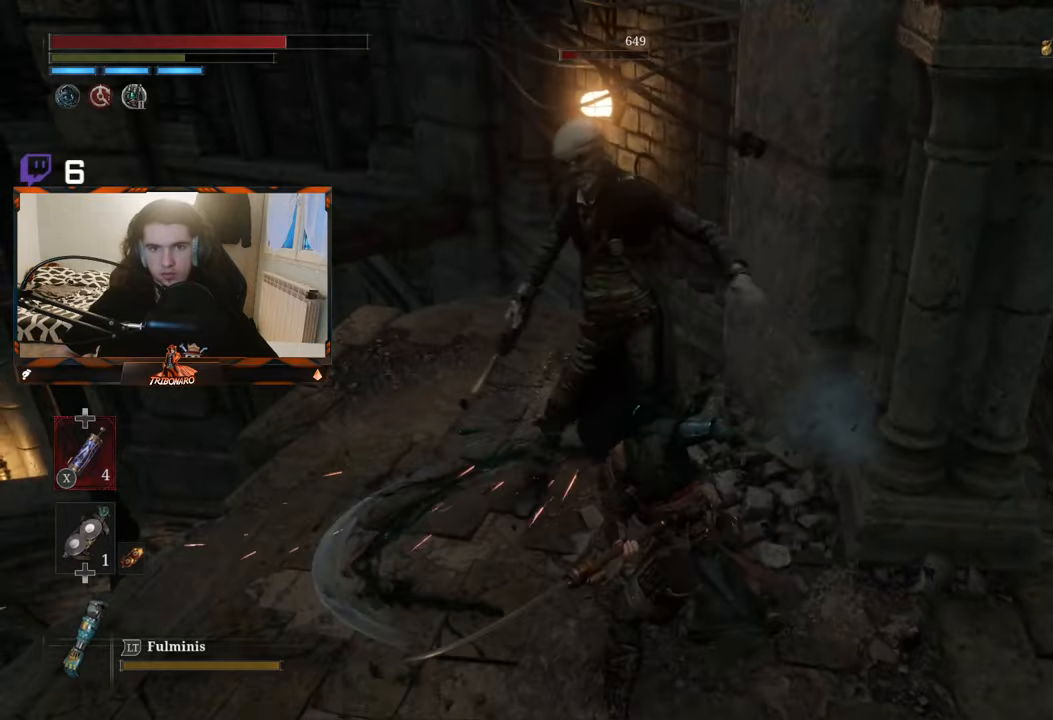
{"buttons": [], "left_stick": "center", "right_stick": "center", "events": [[100, "R1", "up"], [150, "R1", "down"], [267, "R1", "up"], [267, "left_stick", "up"], [267, "right_stick", "center"], [467, "left_stick", "center"]]}
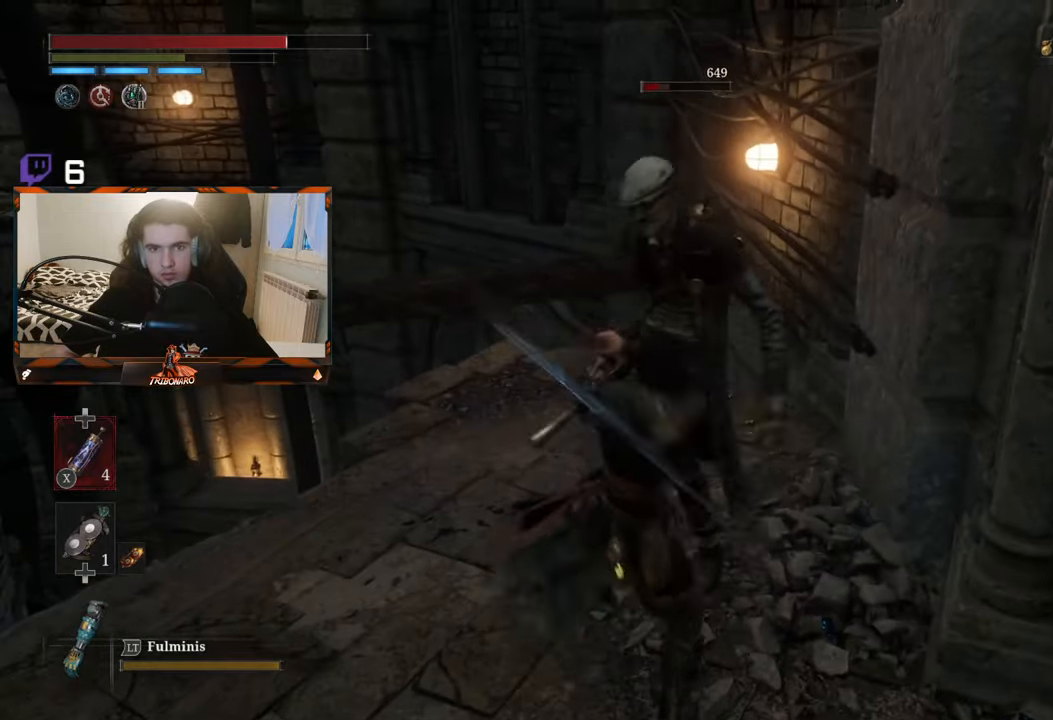
{"buttons": [], "left_stick": "up-left", "right_stick": "center", "events": [[350, "left_stick", "up-left"]]}
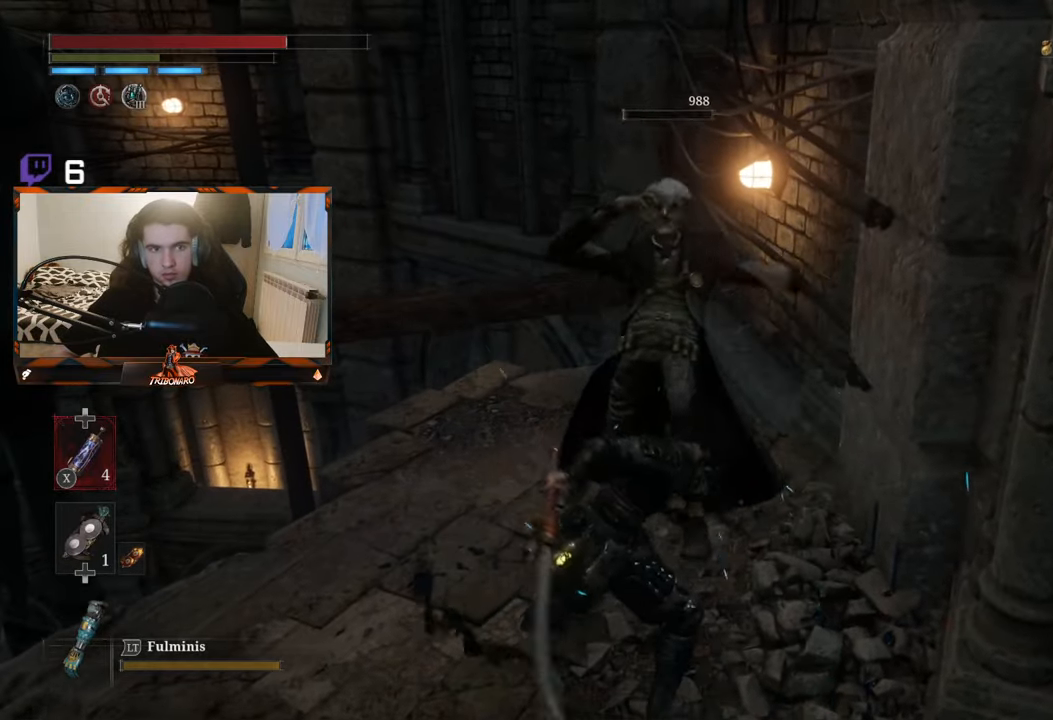
{"buttons": [], "left_stick": "up", "right_stick": "center", "events": [[67, "A", "down"], [150, "A", "up"], [183, "A", "down"], [183, "left_stick", "up"], [300, "A", "up"], [350, "A", "down"], [433, "A", "up"]]}
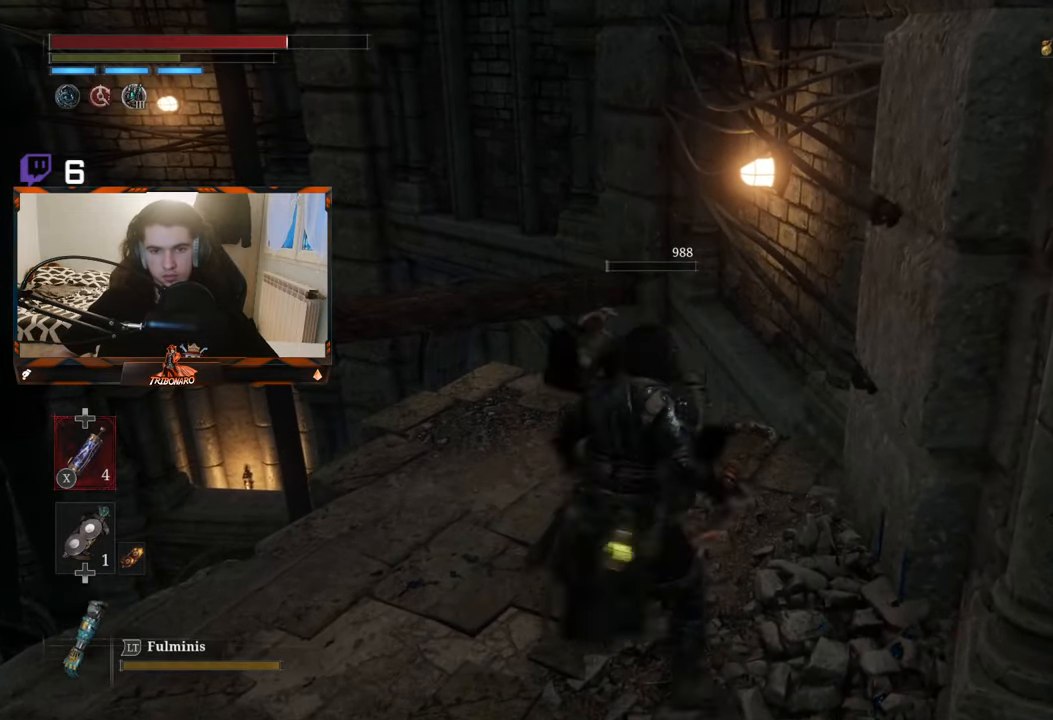
{"buttons": [], "left_stick": "center", "right_stick": "left", "events": [[150, "left_stick", "center"], [233, "left_stick", "up"], [350, "right_stick", "left"], [400, "left_stick", "center"]]}
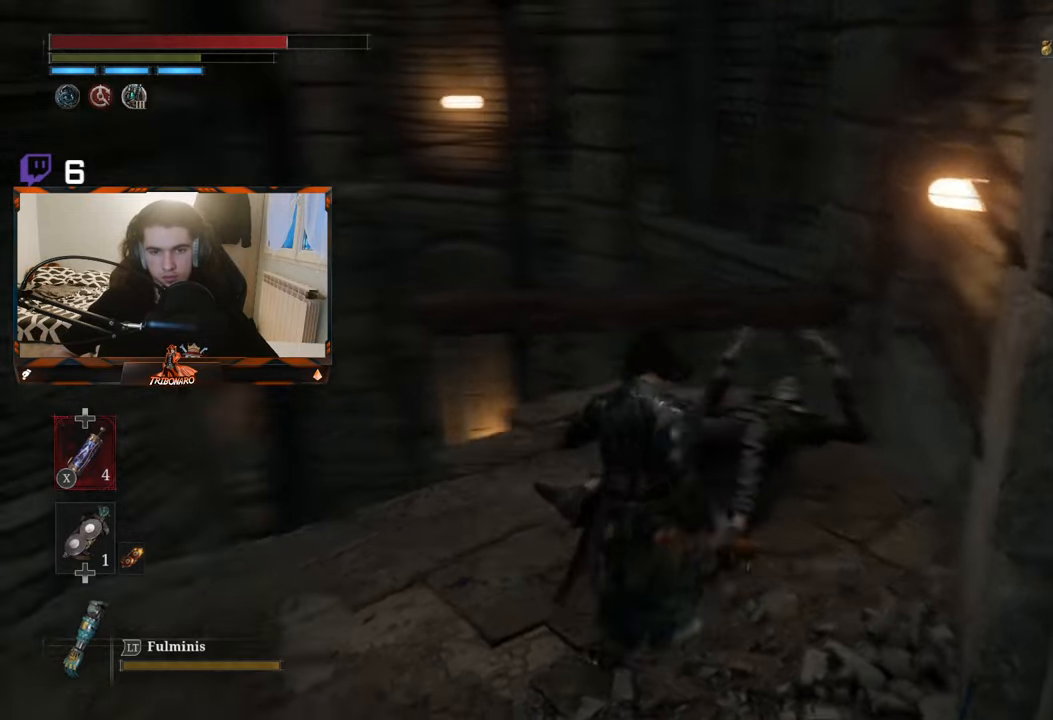
{"buttons": [], "left_stick": "up", "right_stick": "center"}
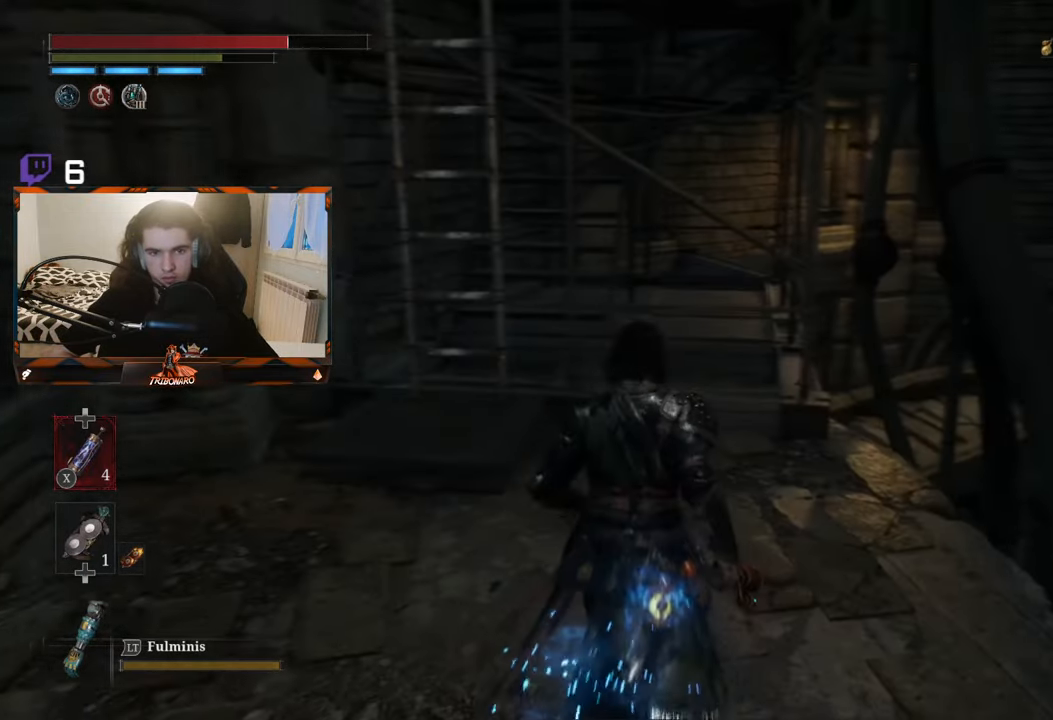
{"buttons": [], "left_stick": "up-left", "right_stick": "down-left", "events": [[400, "left_stick", "up-left"], [417, "right_stick", "down-left"]]}
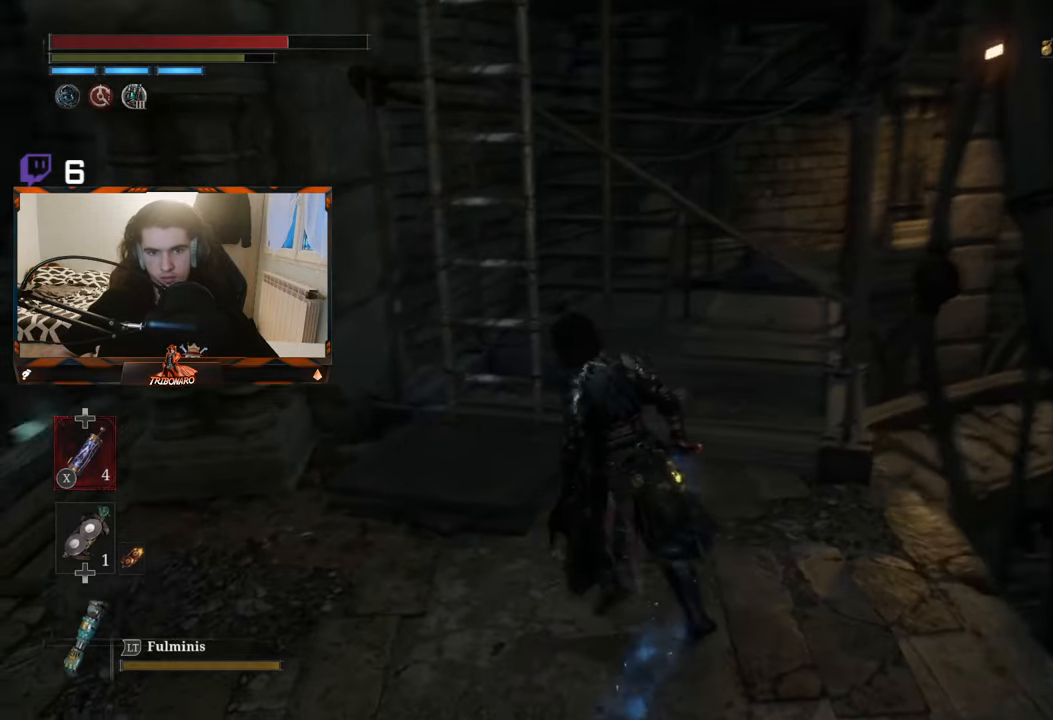
{"buttons": [], "left_stick": "up", "right_stick": "center", "events": [[83, "right_stick", "center"], [217, "left_stick", "up"]]}
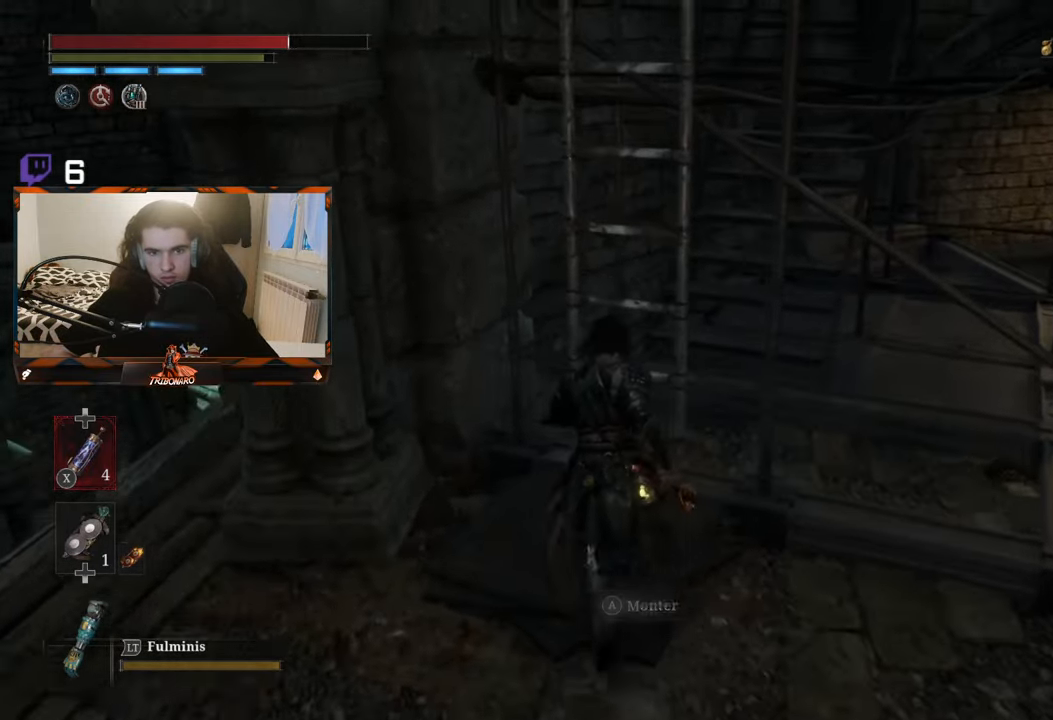
{"buttons": [], "left_stick": "up", "right_stick": "center", "events": [[67, "A", "down"], [167, "A", "up"]]}
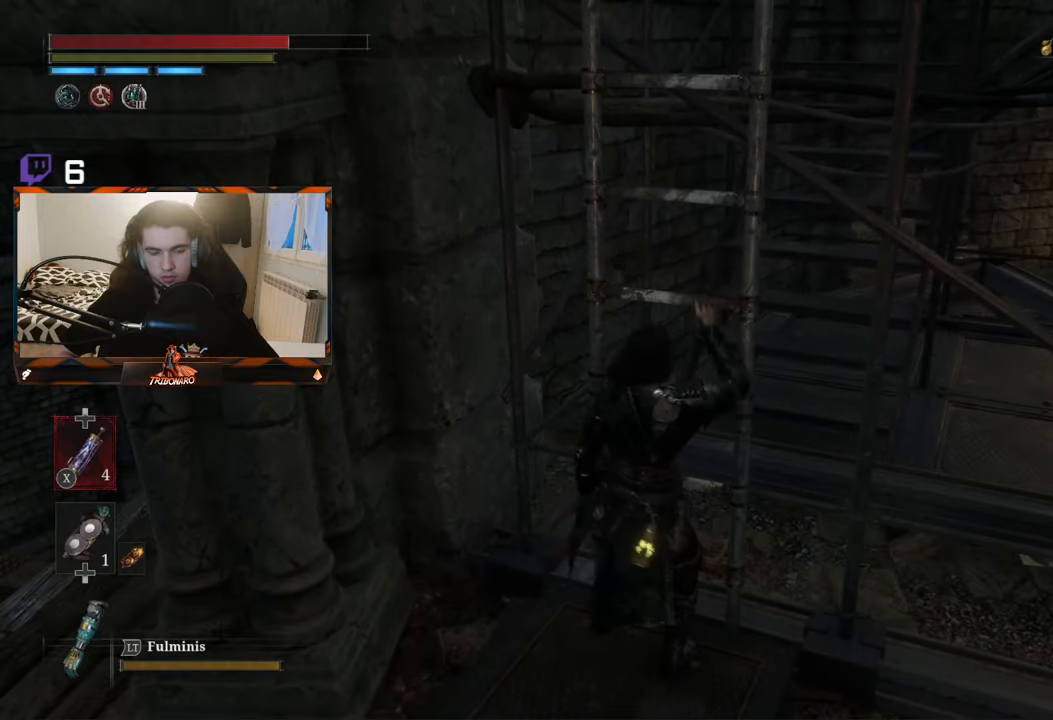
{"buttons": ["B"], "left_stick": "up", "right_stick": "center", "events": [[50, "B", "down"]]}
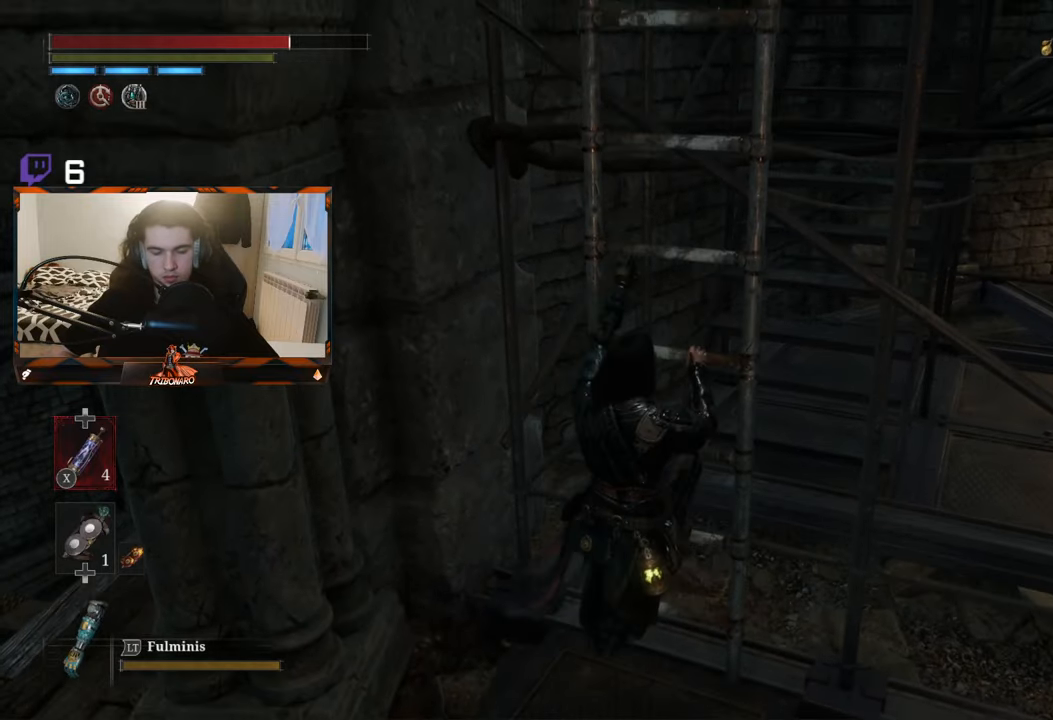
{"buttons": ["B"], "left_stick": "up", "right_stick": "center", "events": [[284, "right_stick", "right"], [384, "right_stick", "center"]]}
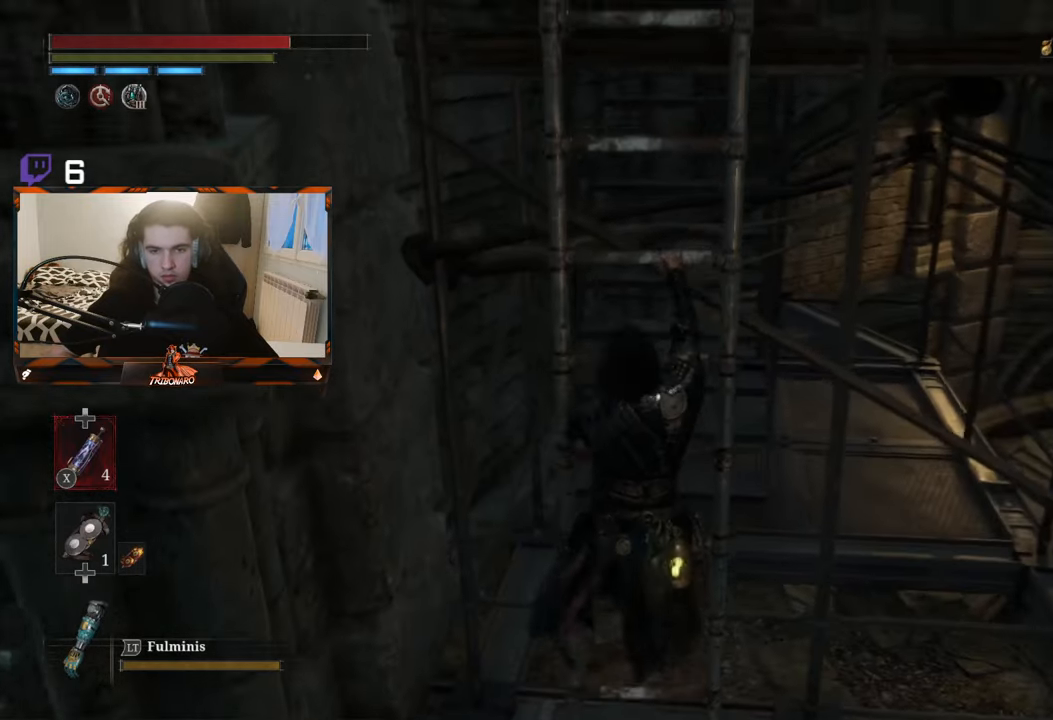
{"buttons": ["B"], "left_stick": "up", "right_stick": "center", "events": []}
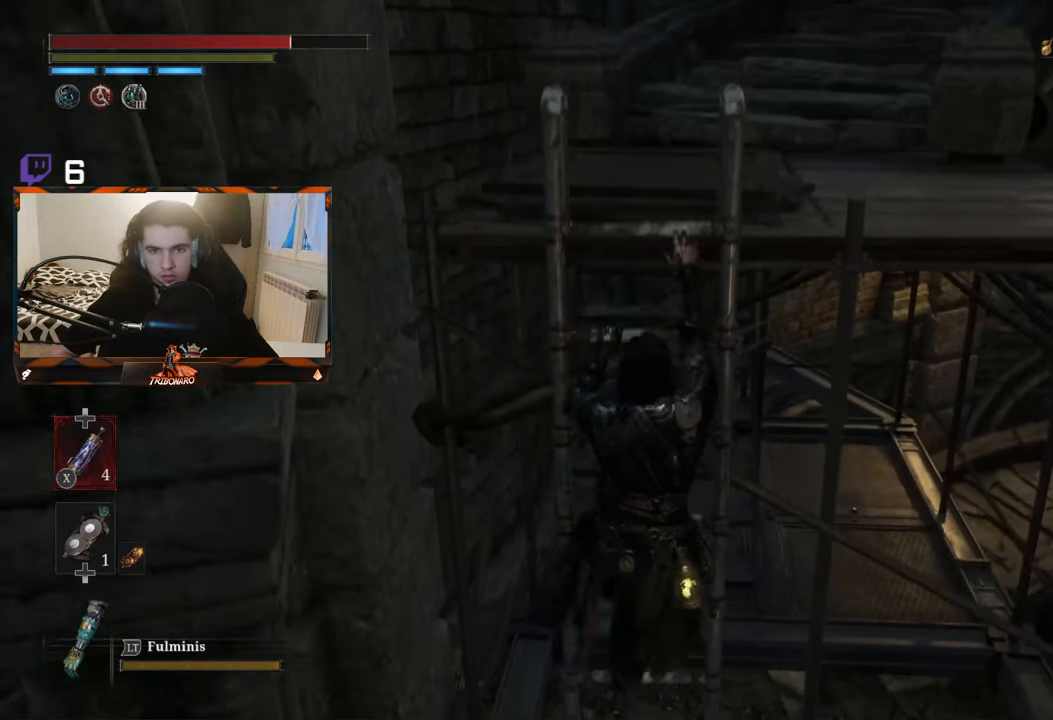
{"buttons": ["B"], "left_stick": "up", "right_stick": "right", "events": [[500, "right_stick", "right"]]}
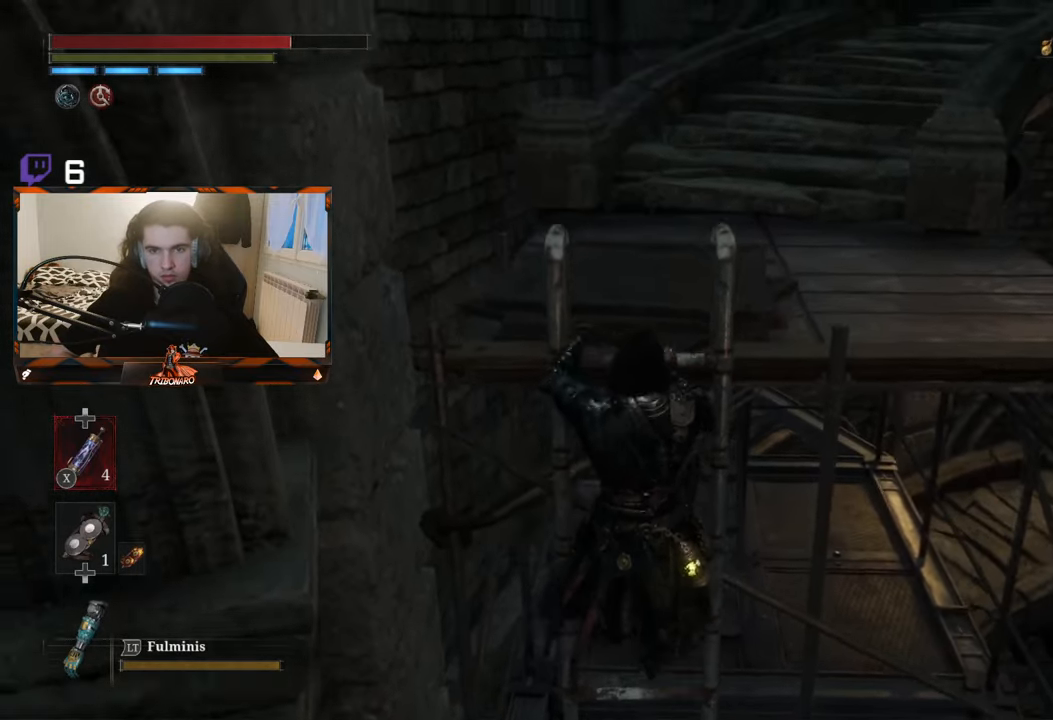
{"buttons": ["B"], "left_stick": "up", "right_stick": "center", "events": [[250, "right_stick", "center"]]}
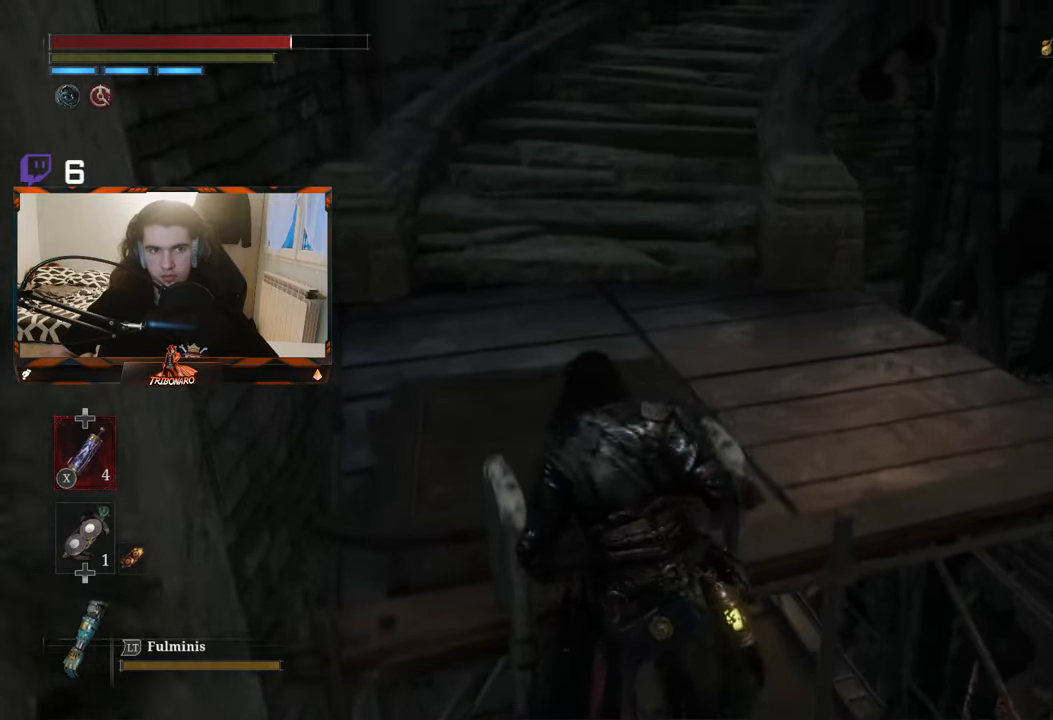
{"buttons": ["B"], "left_stick": "up", "right_stick": "center", "events": []}
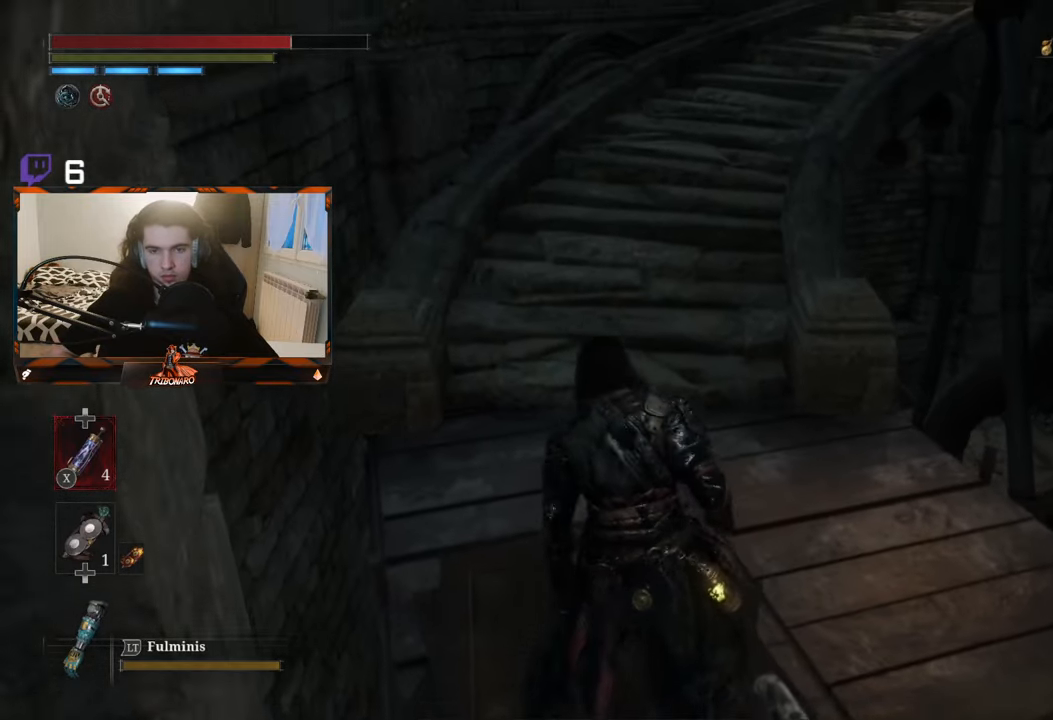
{"buttons": ["B"], "left_stick": "up", "right_stick": "center", "events": []}
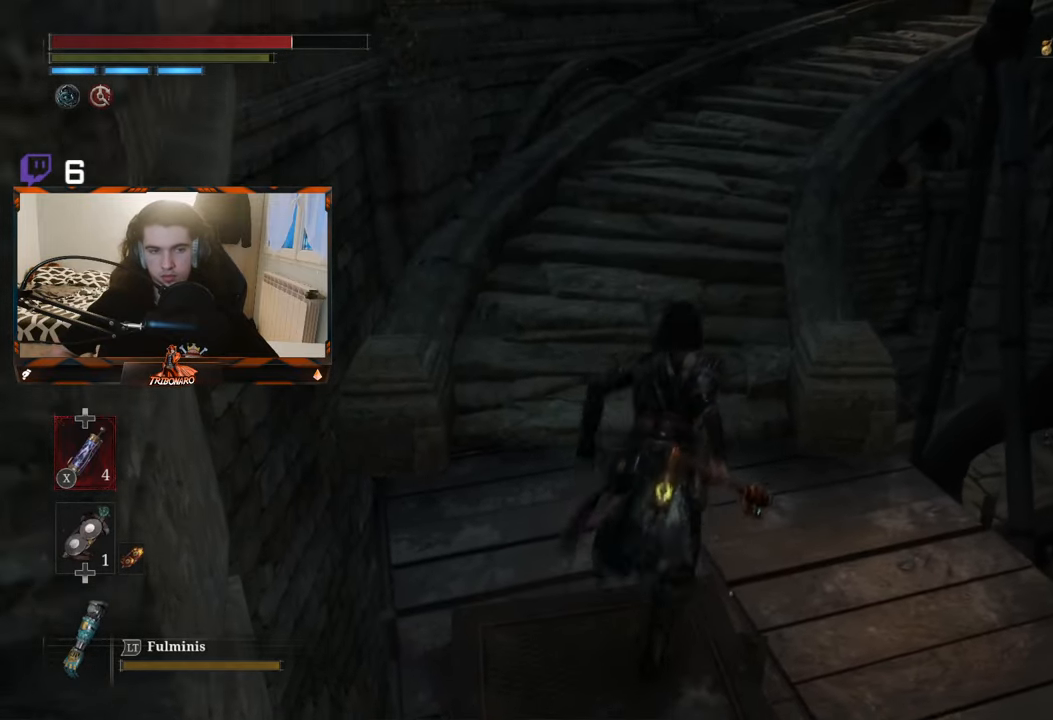
{"buttons": ["B"], "left_stick": "up", "right_stick": "right", "events": [[400, "right_stick", "right"]]}
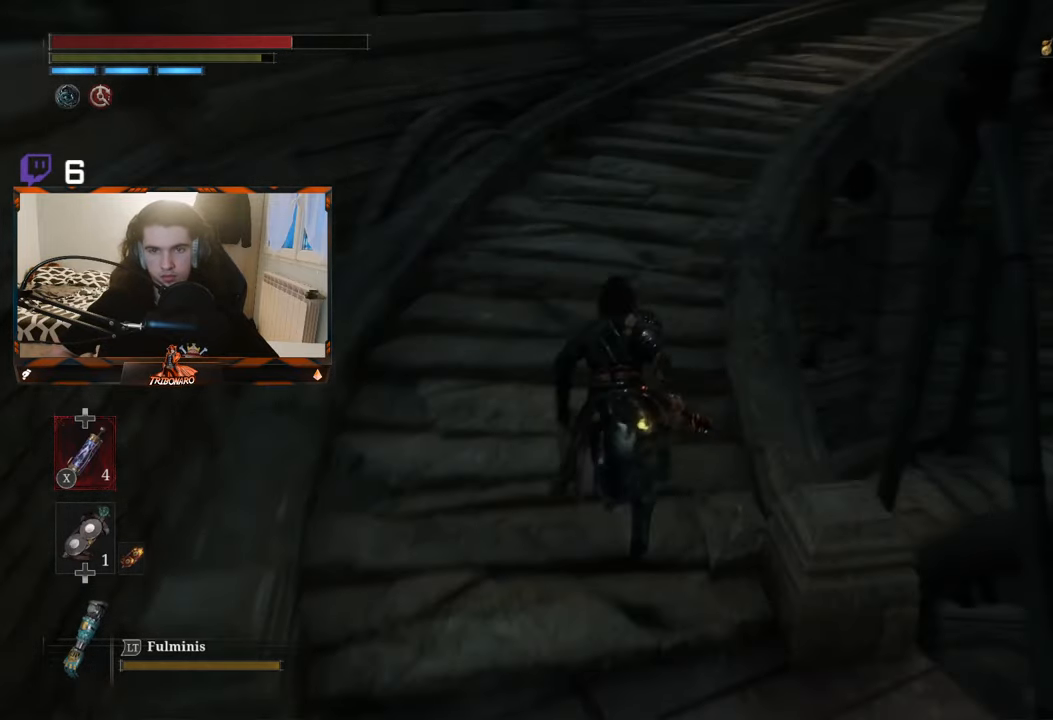
{"buttons": ["B"], "left_stick": "up-left", "right_stick": "right", "events": [[317, "left_stick", "up-left"]]}
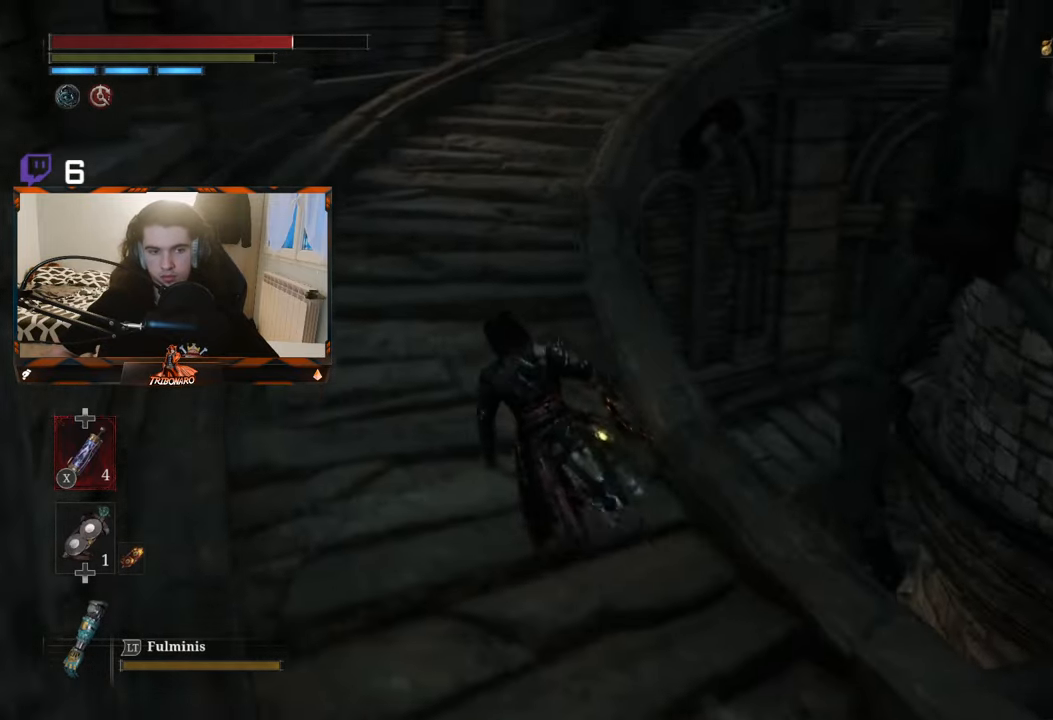
{"buttons": ["B"], "left_stick": "up", "right_stick": "center", "events": [[117, "right_stick", "up-right"], [133, "left_stick", "up"], [316, "right_stick", "center"]]}
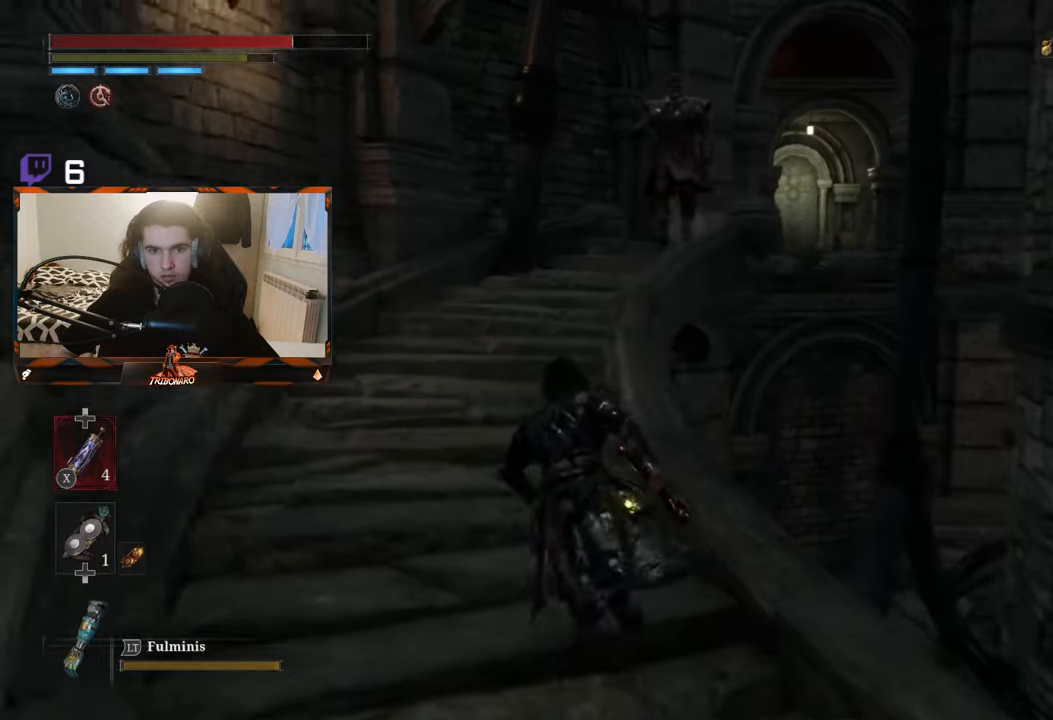
{"buttons": ["B"], "left_stick": "up", "right_stick": "center", "events": []}
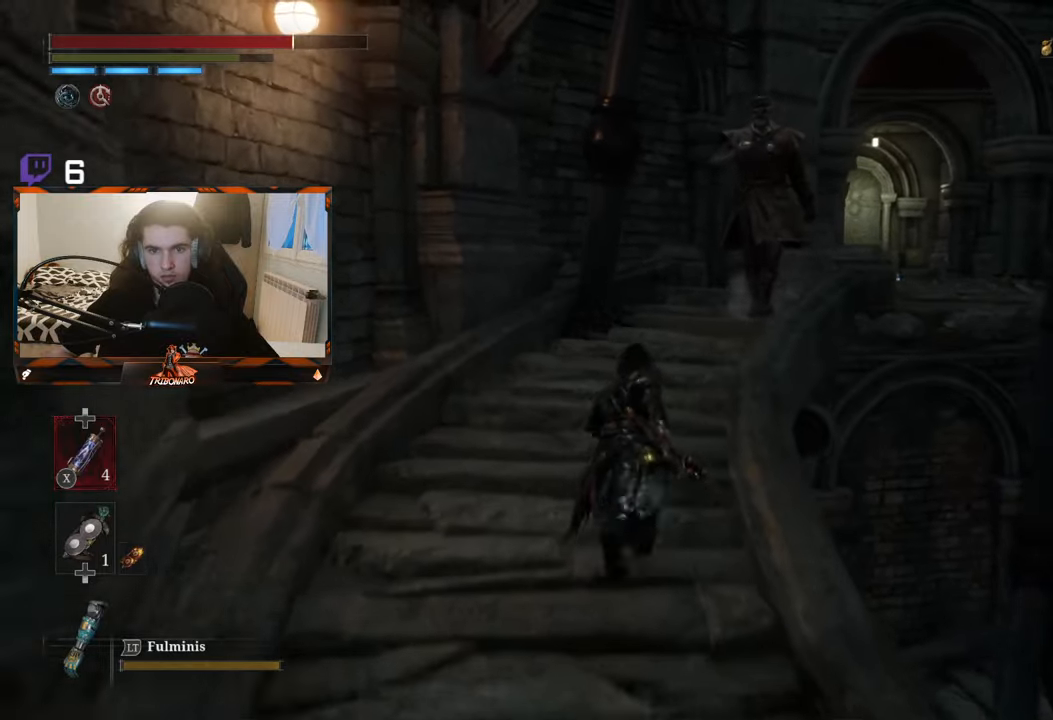
{"buttons": ["B"], "left_stick": "up", "right_stick": "center", "events": []}
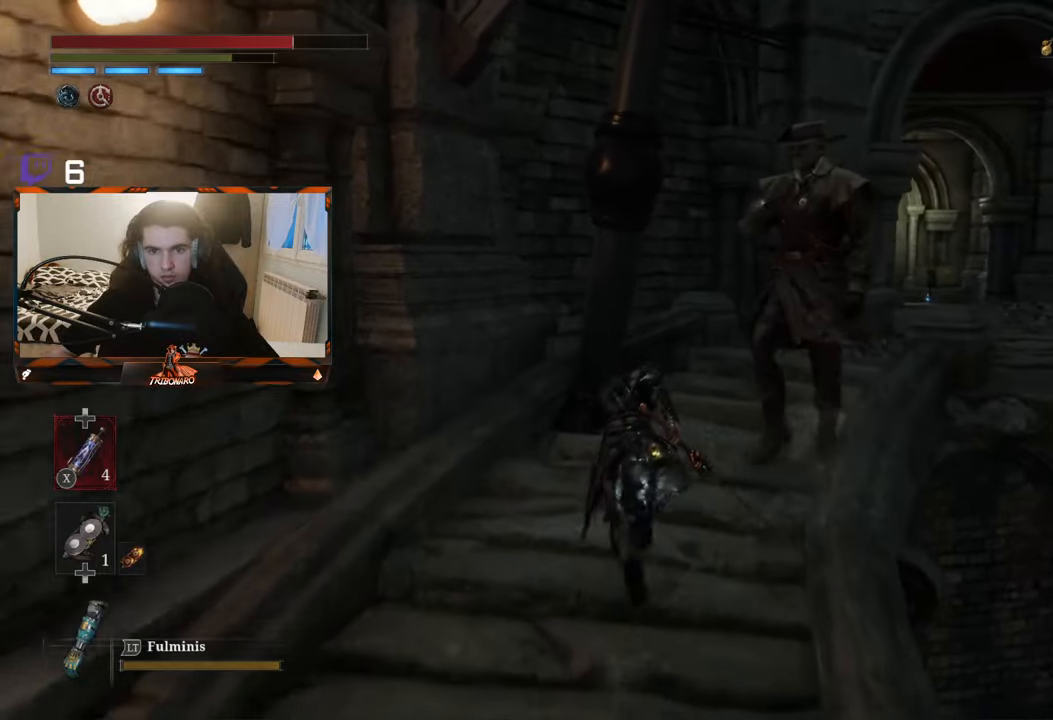
{"buttons": ["B"], "left_stick": "up-right", "right_stick": "center", "events": [[366, "left_stick", "up-right"]]}
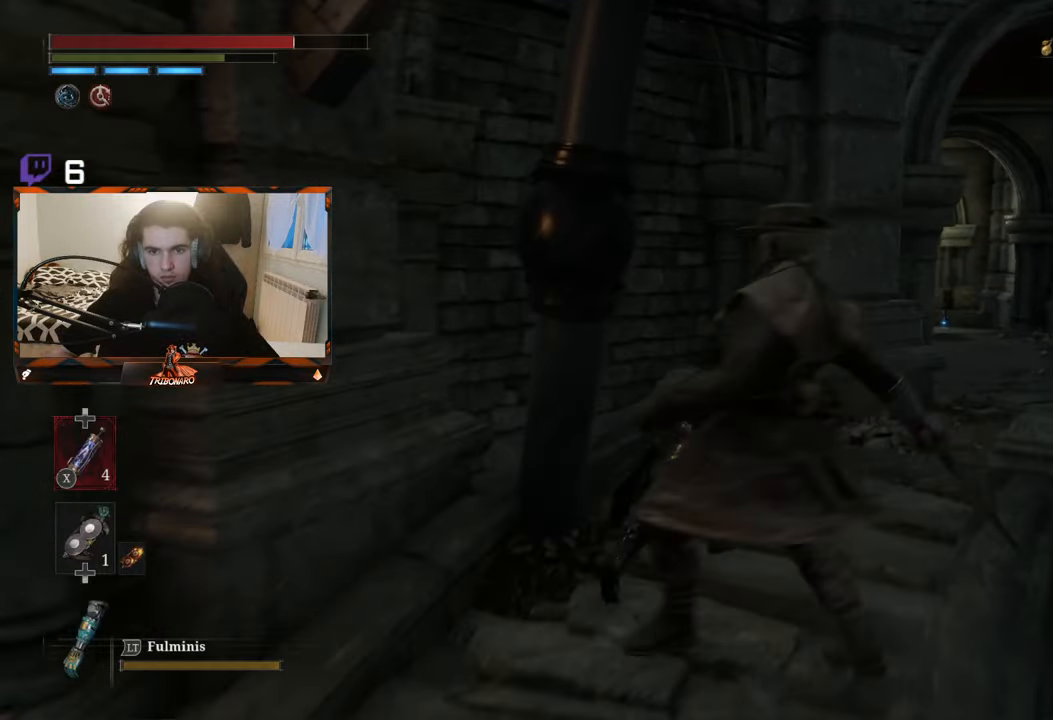
{"buttons": ["B"], "left_stick": "up-right", "right_stick": "center", "events": [[366, "B", "up"], [466, "B", "down"]]}
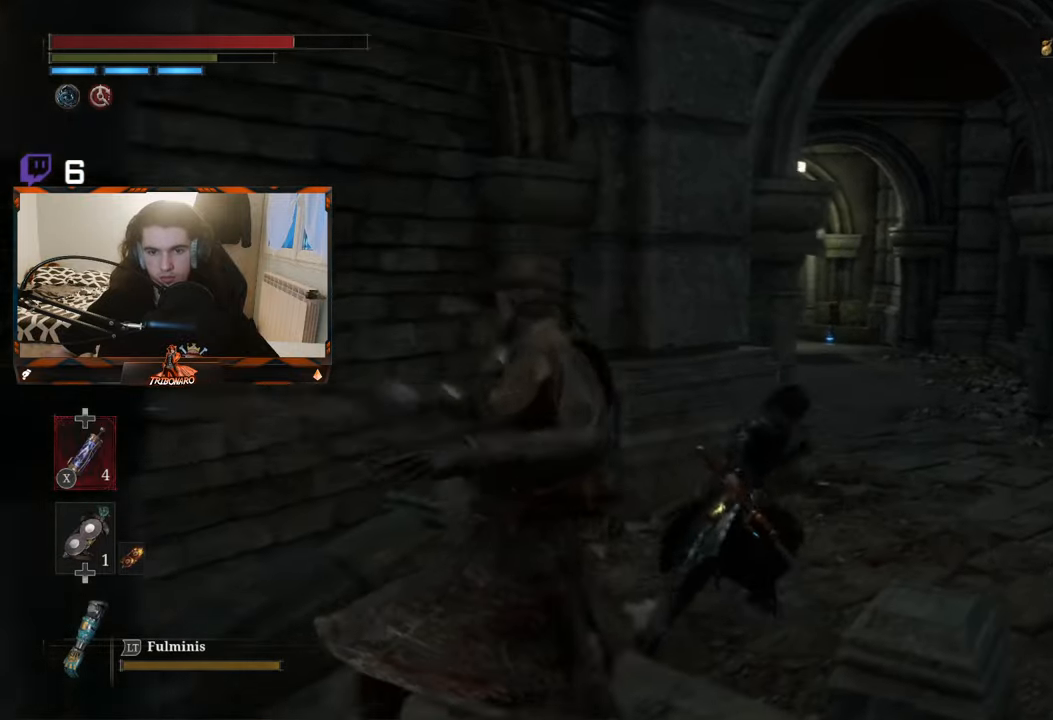
{"buttons": ["B"], "left_stick": "up-right", "right_stick": "center", "events": [[100, "B", "up"], [183, "B", "down"], [400, "B", "up"], [466, "B", "down"]]}